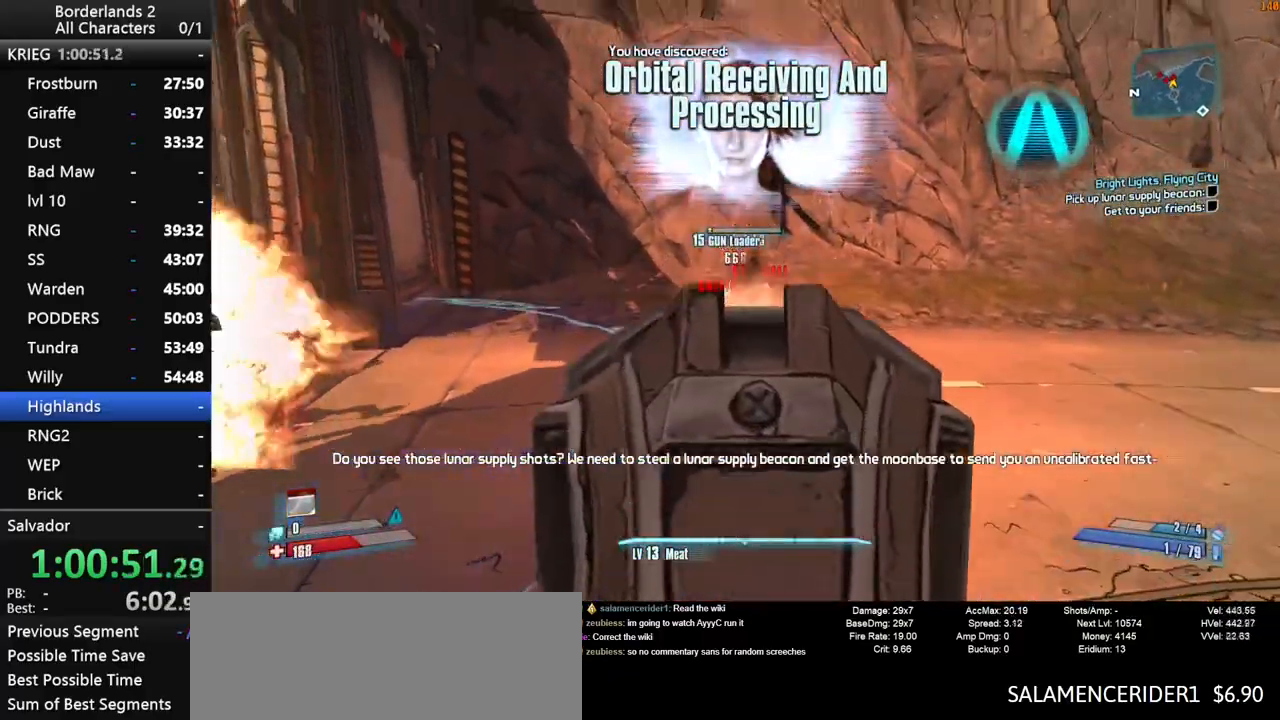
Gameplay with keyboard and mouse; each line is a JSON object with the keys and mouse buttons held at the frame after it. "events" lists presses ("down") and releases ("up") of "1", "2", "3", "4", "a", "b", "c", "ctrl", "d", "down", "e", "end", "escape", "f", "g", "left", "q", "r", "return", "right", "s", "shift", "space", "t", "up", "v", "w", "x", "y", "z", "mouse_left", "mouse_middle", "mouse_right", "mouse_wheel_up" and "mouse_wheel_down" between this image and that frame as [ms after this image, input, new state], when the widget could be followed in between. "mouse_left", "mouse_middle", "mouse_right", "mouse_wheel_up", "mouse_wheel_down" = the "left", "middle", "right", "wheel_up", "wheel_down" buttons of the "mouse" list. No other keys are recorded. "mouse_move" is the direction in which the mouse moves at that frame (one of eight, or "still"), when it could be read. Not read: other_keys tab.
{"keys": ["d", "shift", "w"], "mouse": [], "mouse_move": "right", "events": [[266, "mouse_right", "up"], [266, "s", "up"], [266, "shift", "up"], [300, "d", "down"], [300, "mouse_wheel_down", "up"], [500, "shift", "down"], [500, "w", "down"]]}
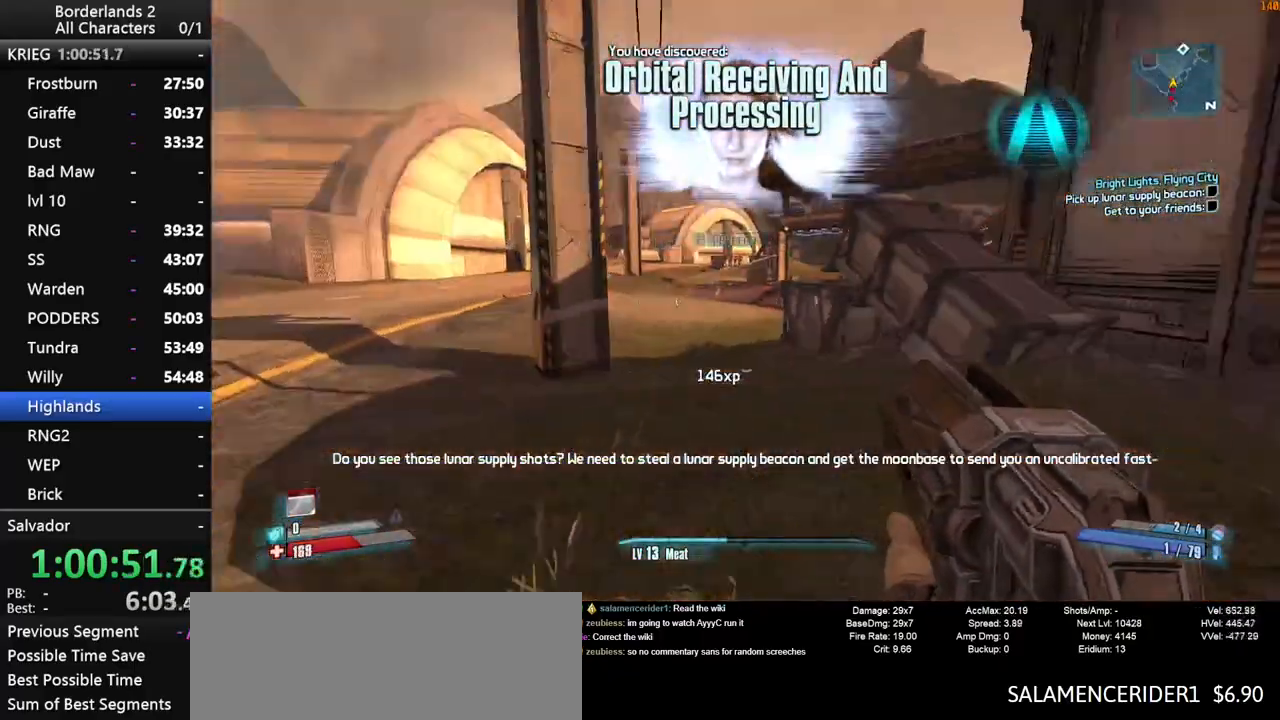
{"keys": ["d", "shift", "w"], "mouse": [], "mouse_move": "still", "events": [[83, "shift", "up"], [133, "shift", "down"]]}
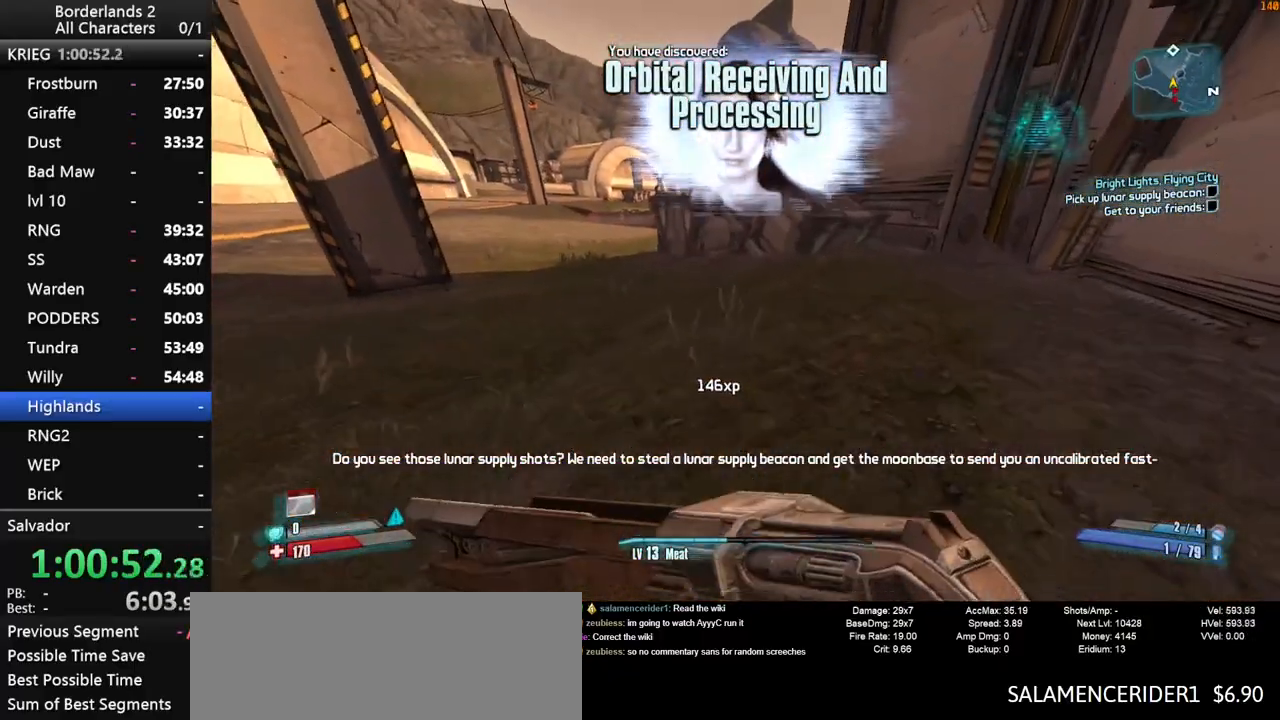
{"keys": ["shift", "w"], "mouse": [], "mouse_move": "still", "events": [[50, "d", "up"], [150, "shift", "up"], [200, "shift", "down"], [283, "d", "down"], [483, "d", "up"]]}
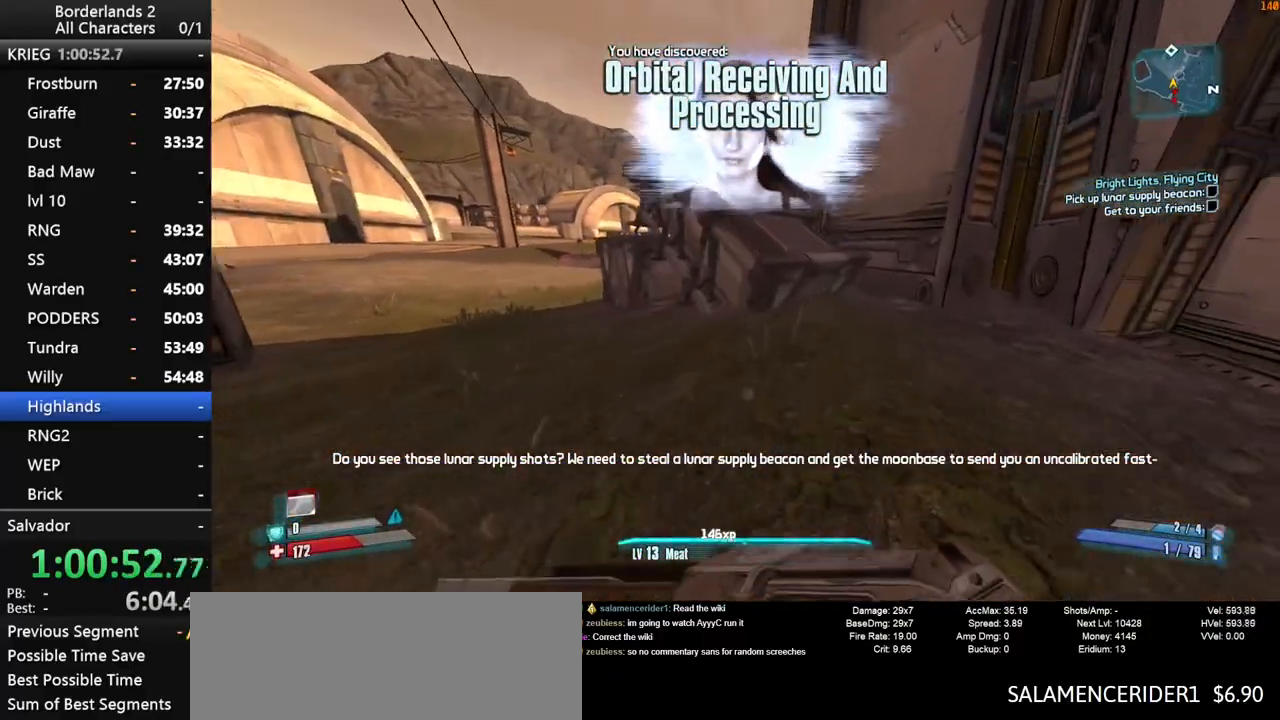
{"keys": ["shift", "space", "w"], "mouse": [], "mouse_move": "up", "events": [[66, "shift", "up"], [216, "mouse_wheel_up", "down"], [300, "mouse_wheel_up", "up"], [450, "shift", "down"], [450, "space", "down"]]}
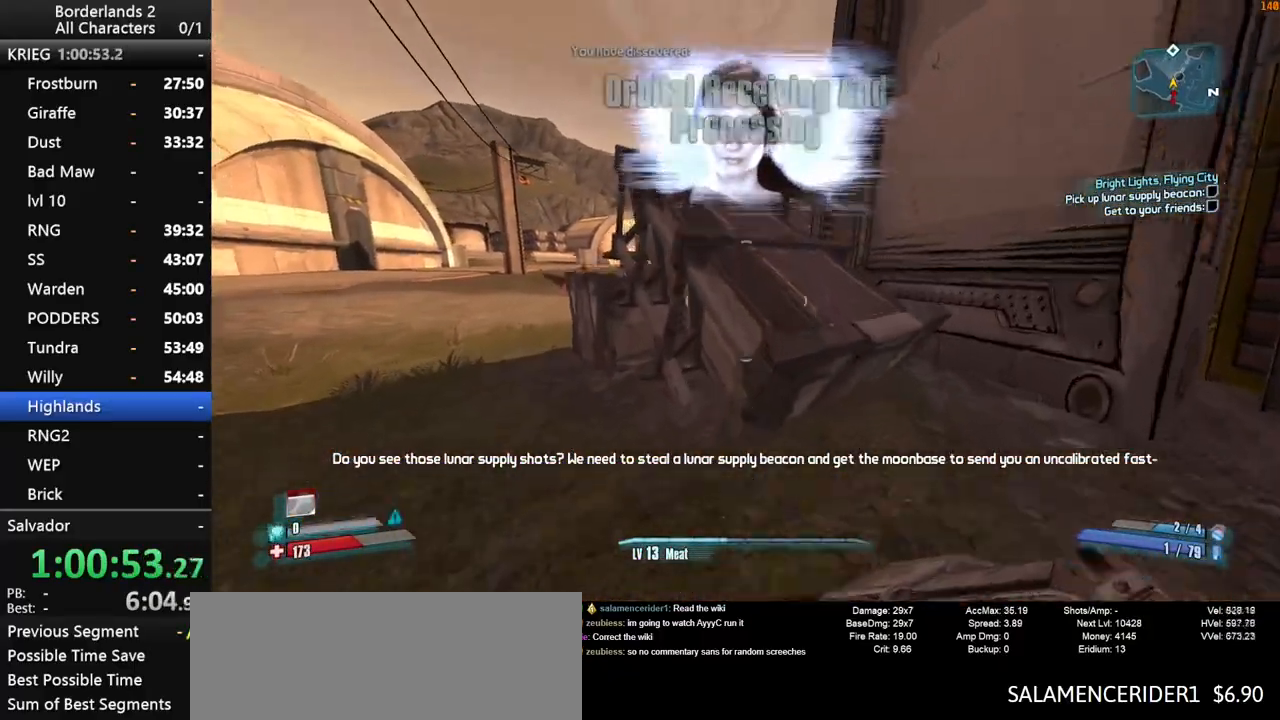
{"keys": ["w"], "mouse": [], "mouse_move": "still", "events": [[83, "a", "down"], [83, "shift", "up"], [83, "space", "up"], [233, "space", "down"], [266, "space", "up"], [416, "a", "up"]]}
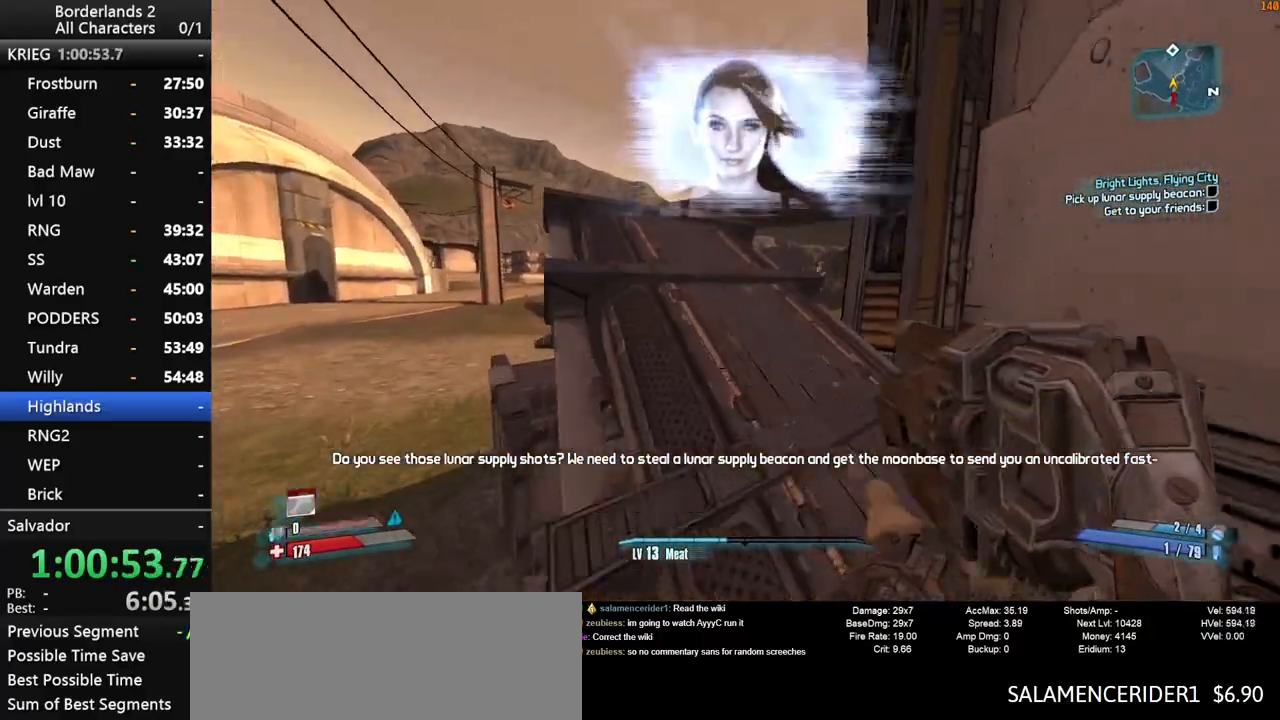
{"keys": ["w"], "mouse": [], "mouse_move": "still", "events": [[100, "space", "down"], [200, "space", "up"], [333, "space", "down"], [383, "space", "up"]]}
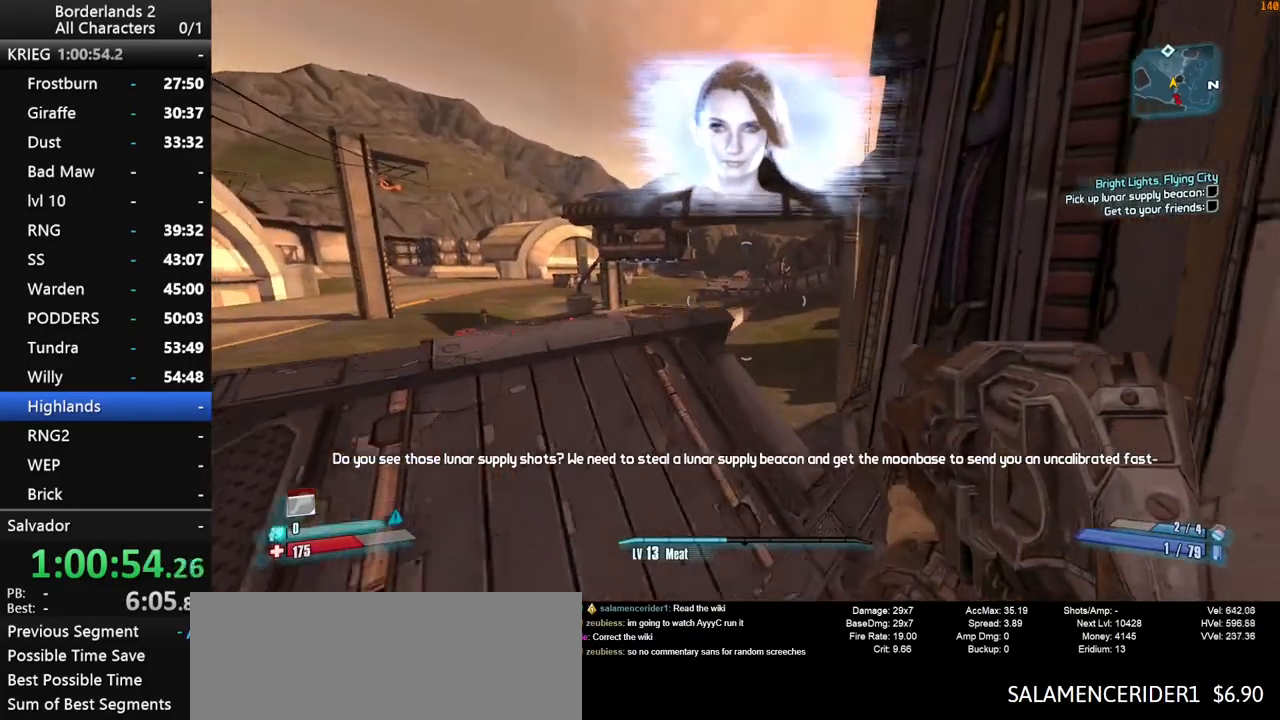
{"keys": ["w"], "mouse": [], "mouse_move": "still", "events": [[266, "space", "down"], [300, "space", "up"], [450, "space", "down"], [500, "space", "up"]]}
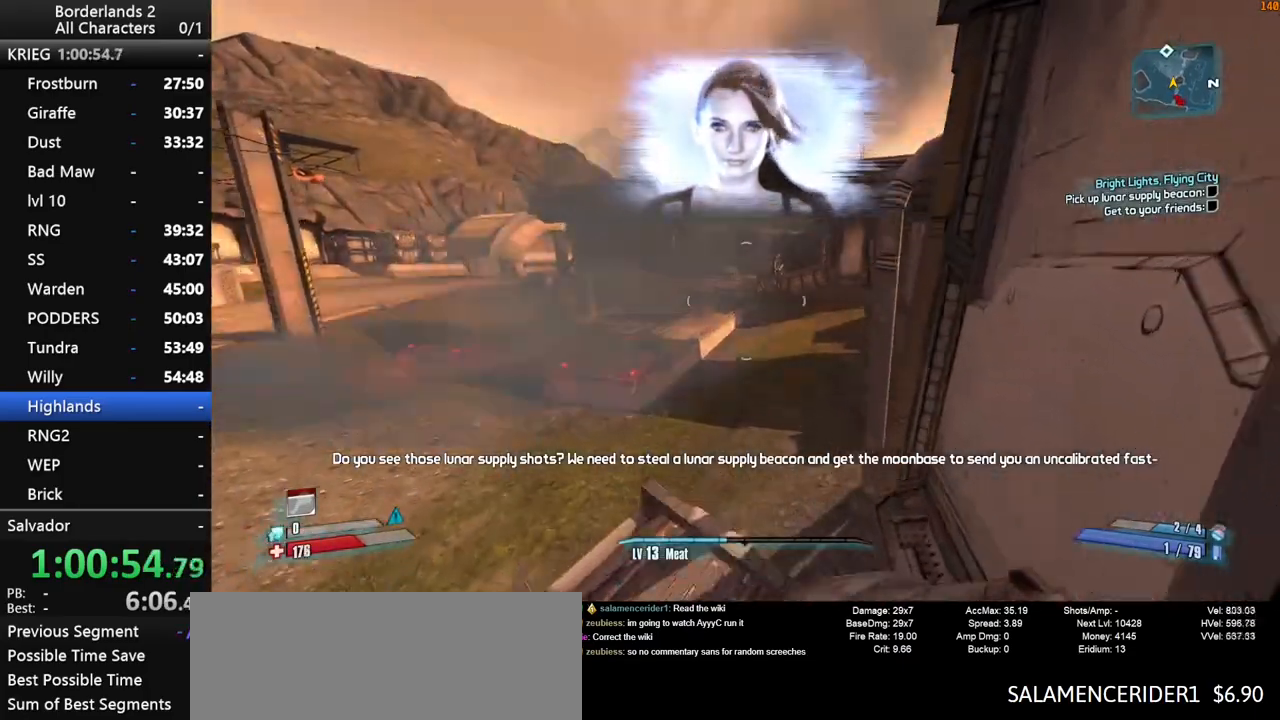
{"keys": ["w"], "mouse": [], "mouse_move": "still", "events": [[233, "a", "down"], [316, "a", "up"]]}
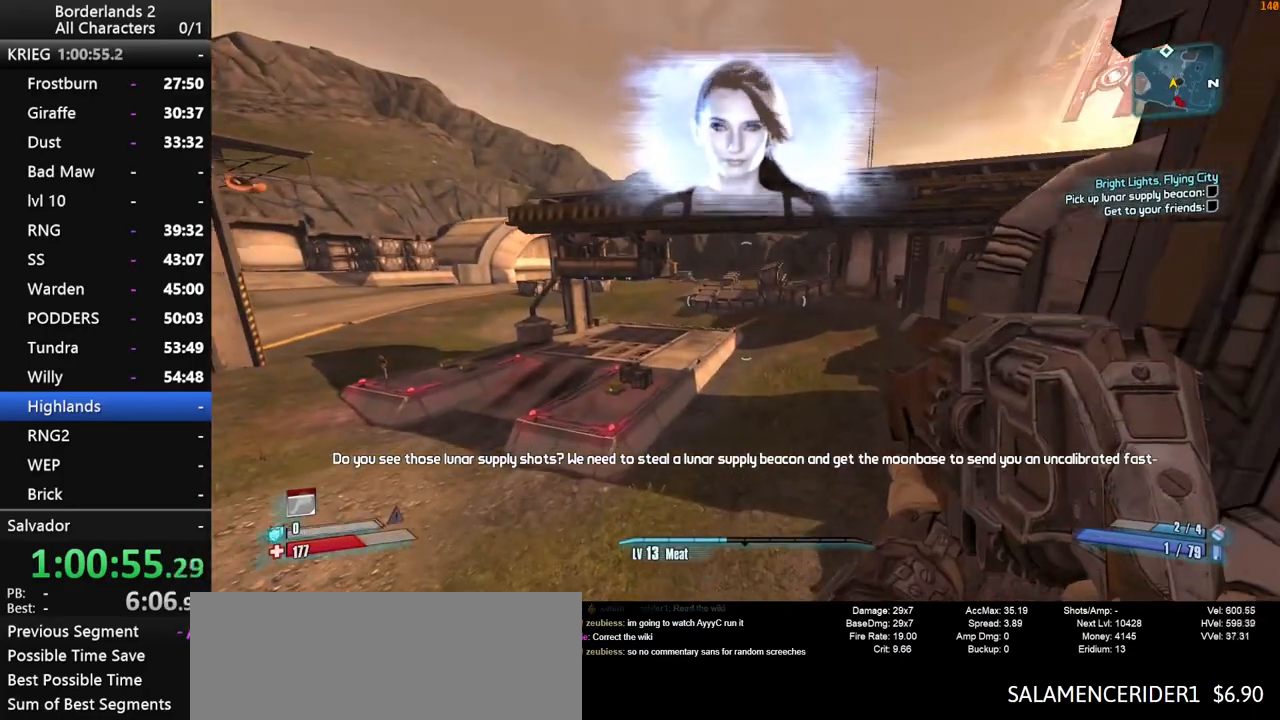
{"keys": ["w"], "mouse": [], "mouse_move": "still", "events": []}
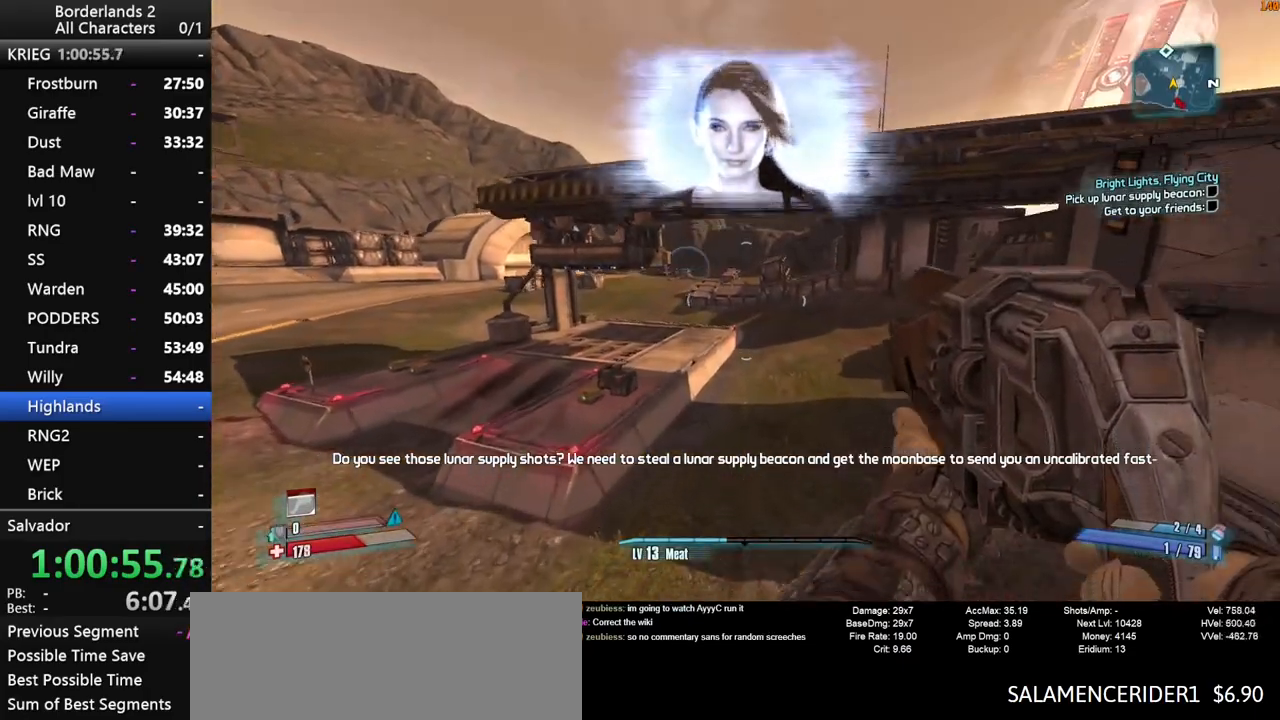
{"keys": ["d", "w"], "mouse": [], "mouse_move": "still", "events": [[500, "d", "down"]]}
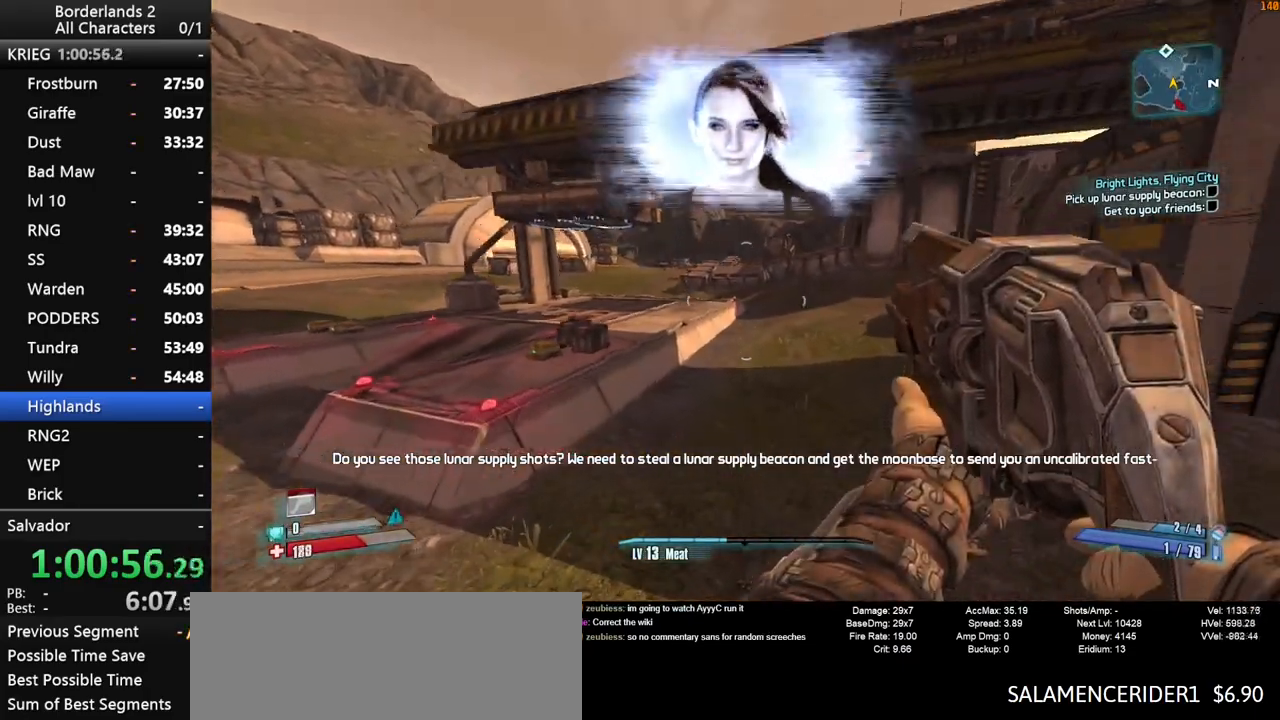
{"keys": ["w"], "mouse": [], "mouse_move": "still", "events": [[183, "d", "up"]]}
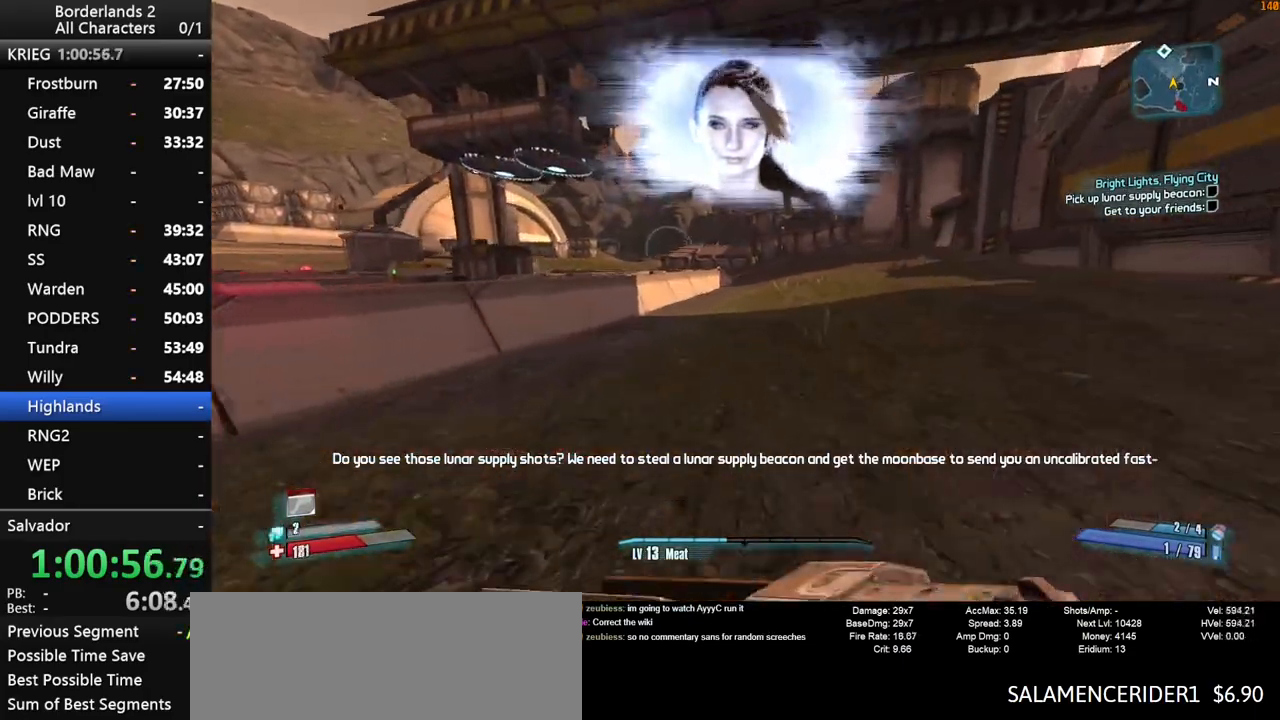
{"keys": ["space", "w"], "mouse": [], "mouse_move": "still", "events": [[100, "space", "down"]]}
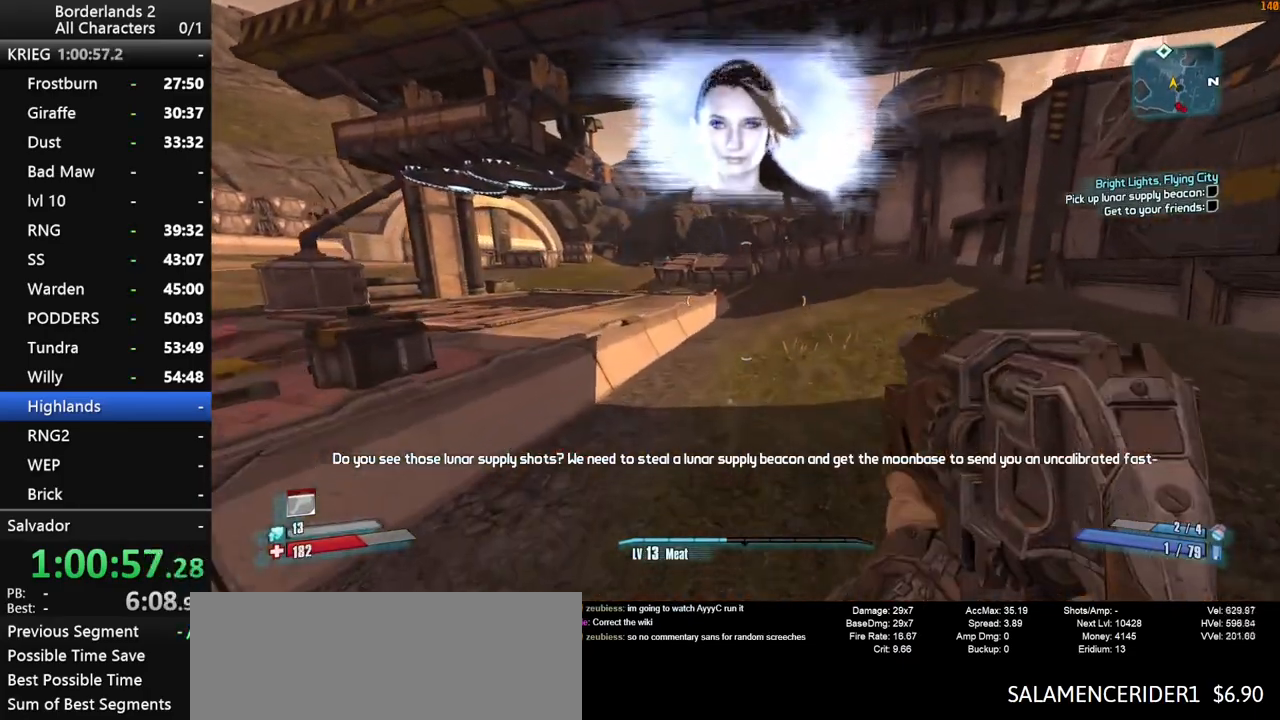
{"keys": ["d", "space", "w"], "mouse": [], "mouse_move": "still", "events": [[500, "d", "down"]]}
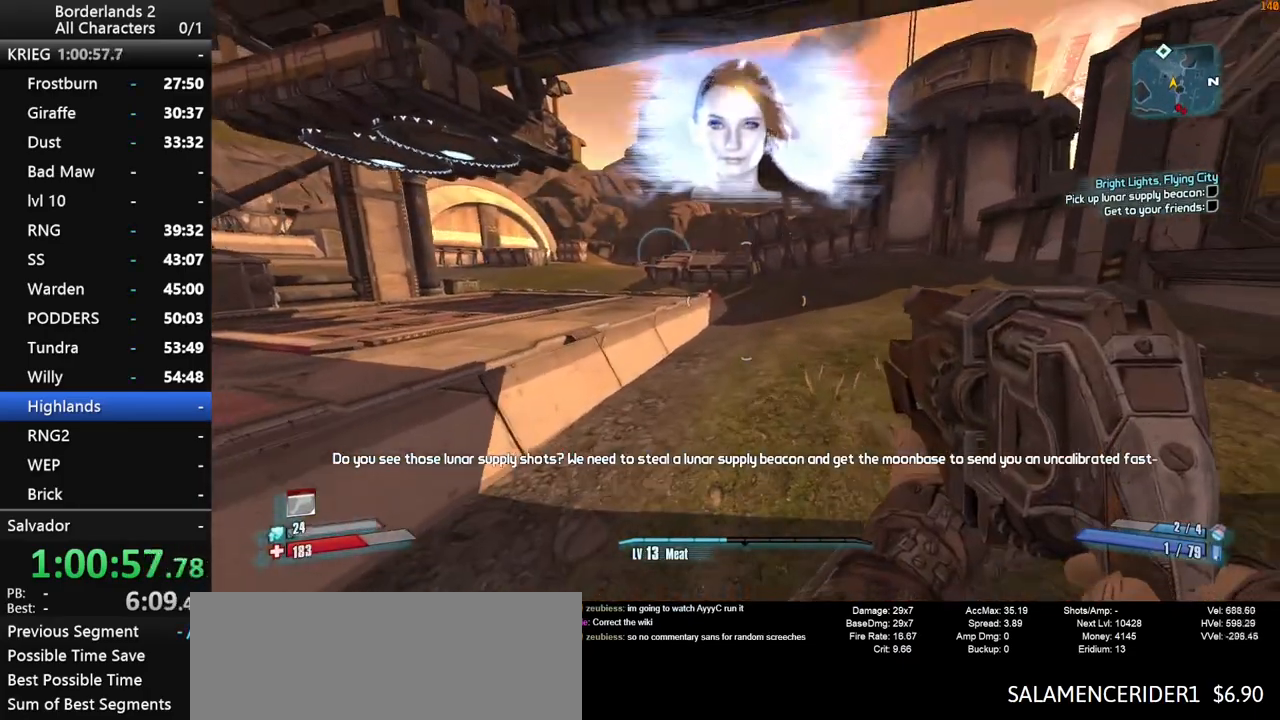
{"keys": ["space", "w"], "mouse": [], "mouse_move": "still", "events": [[33, "space", "up"], [233, "d", "up"], [466, "space", "down"]]}
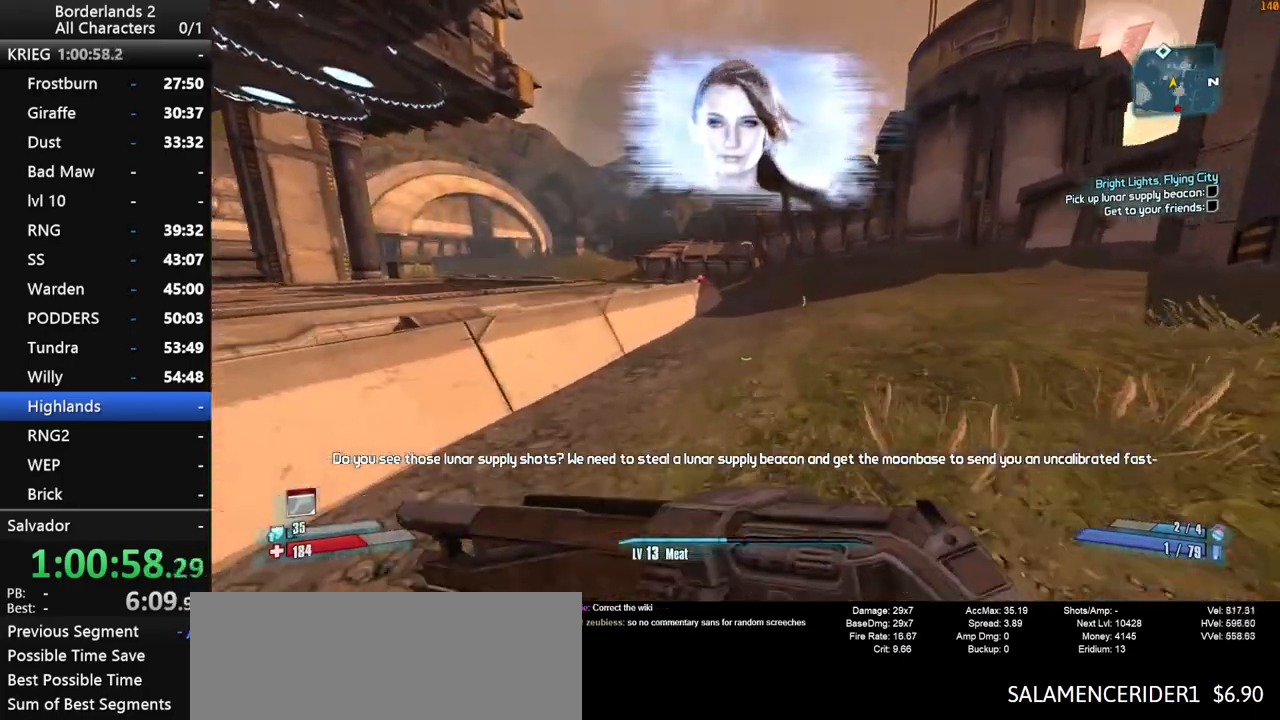
{"keys": ["space", "w"], "mouse": [], "mouse_move": "still", "events": [[16, "space", "up"], [150, "space", "down"]]}
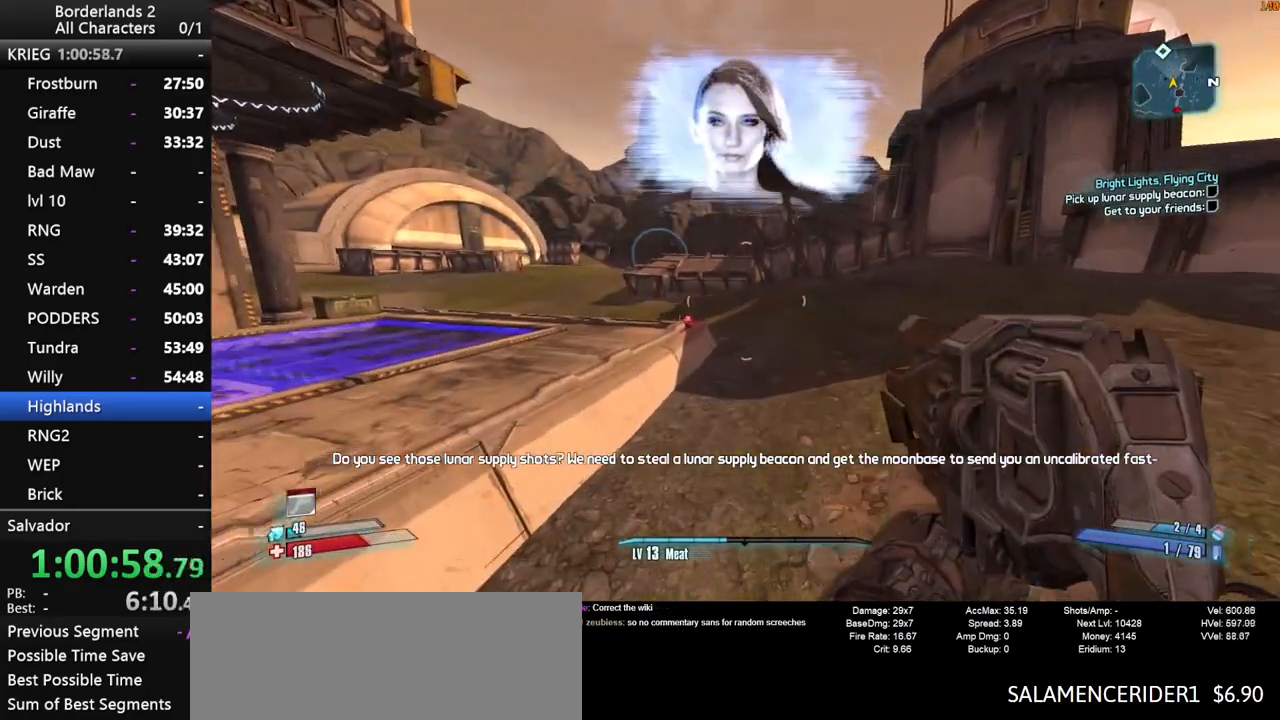
{"keys": ["w"], "mouse": [], "mouse_move": "still", "events": [[400, "space", "up"]]}
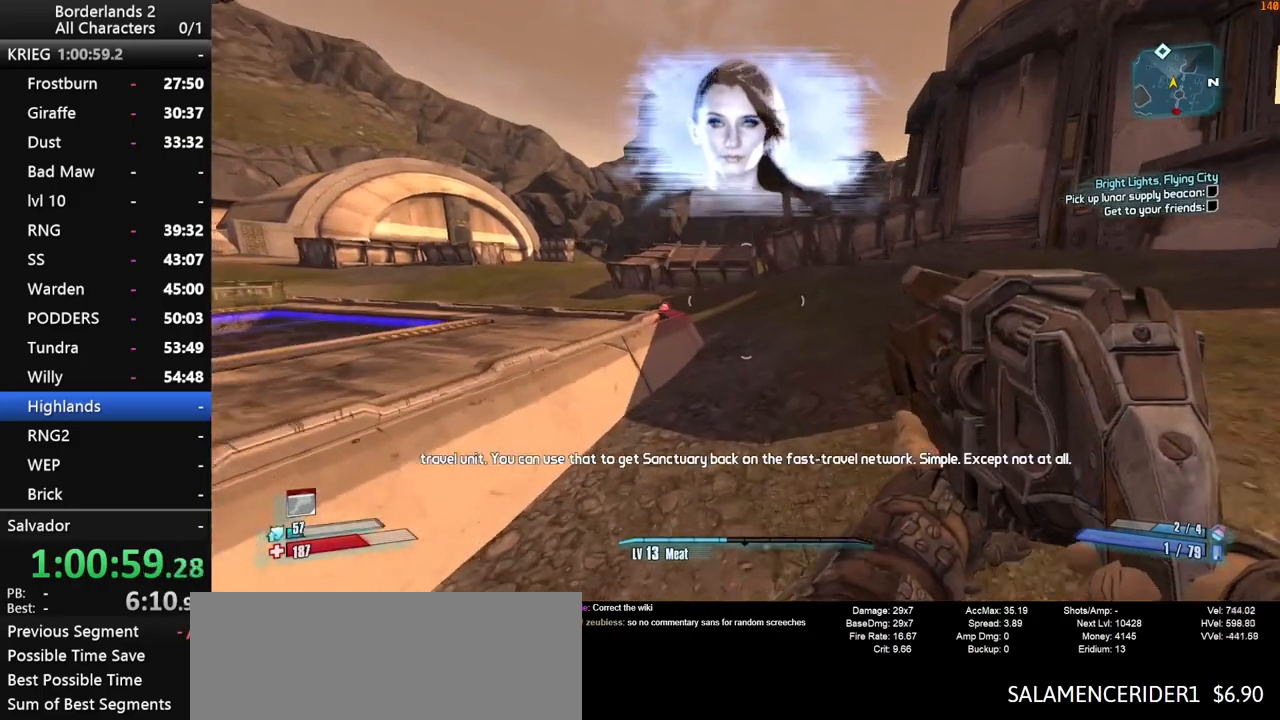
{"keys": ["space", "w"], "mouse": [], "mouse_move": "still", "events": [[266, "space", "down"]]}
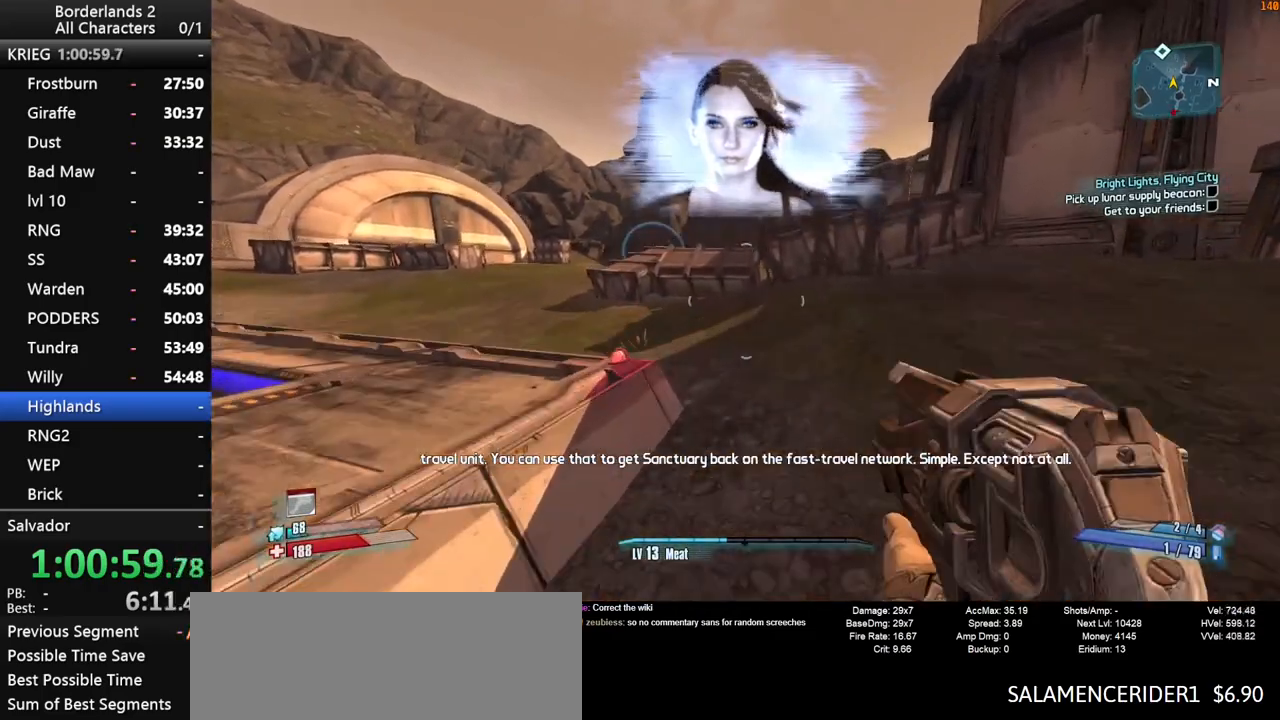
{"keys": ["d", "w"], "mouse": [], "mouse_move": "still", "events": [[50, "d", "down"], [383, "space", "up"]]}
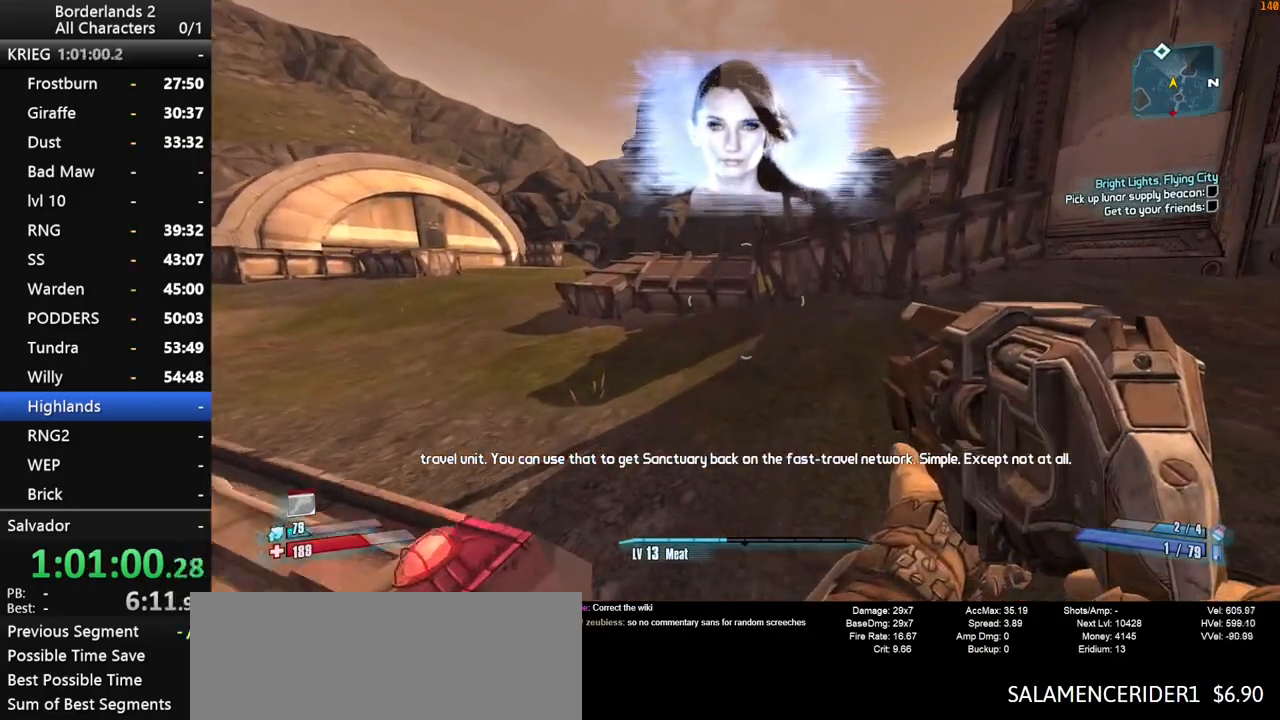
{"keys": ["w"], "mouse": [], "mouse_move": "still", "events": [[216, "d", "up"]]}
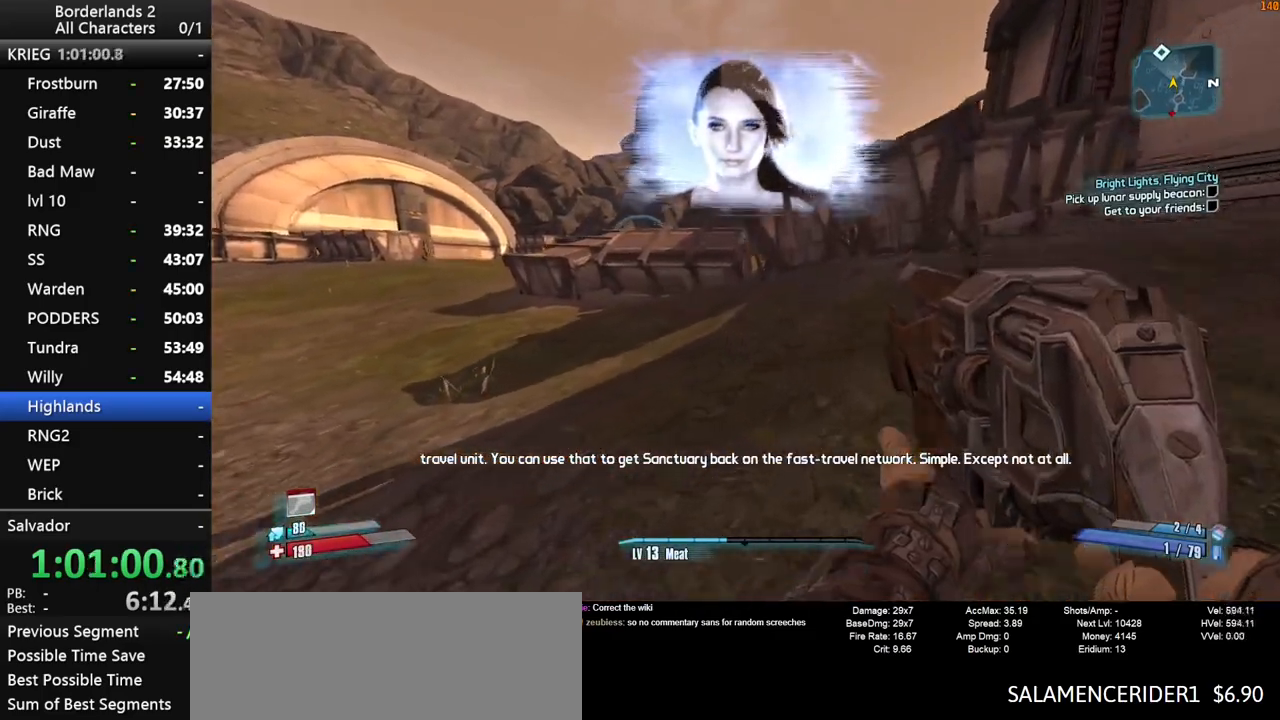
{"keys": ["w"], "mouse": [], "mouse_move": "still", "events": [[266, "d", "down"], [416, "d", "up"]]}
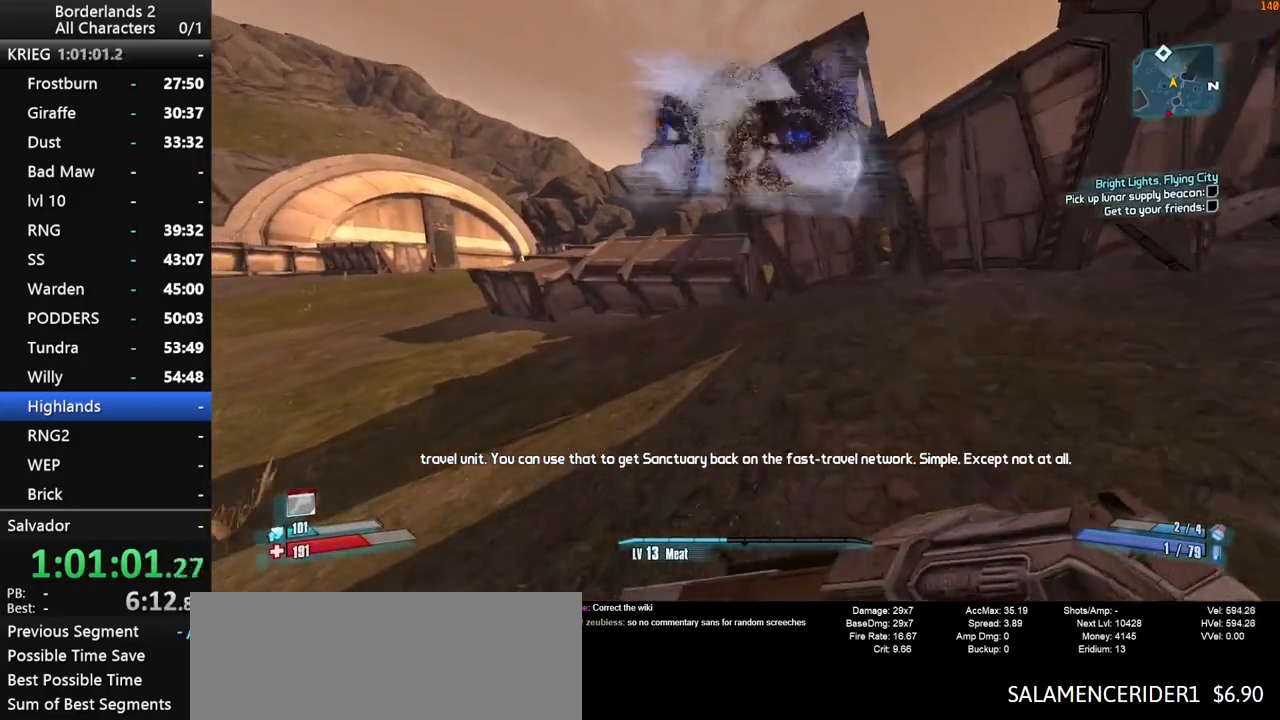
{"keys": ["w"], "mouse": [], "mouse_move": "left", "events": [[100, "d", "down"], [150, "d", "up"]]}
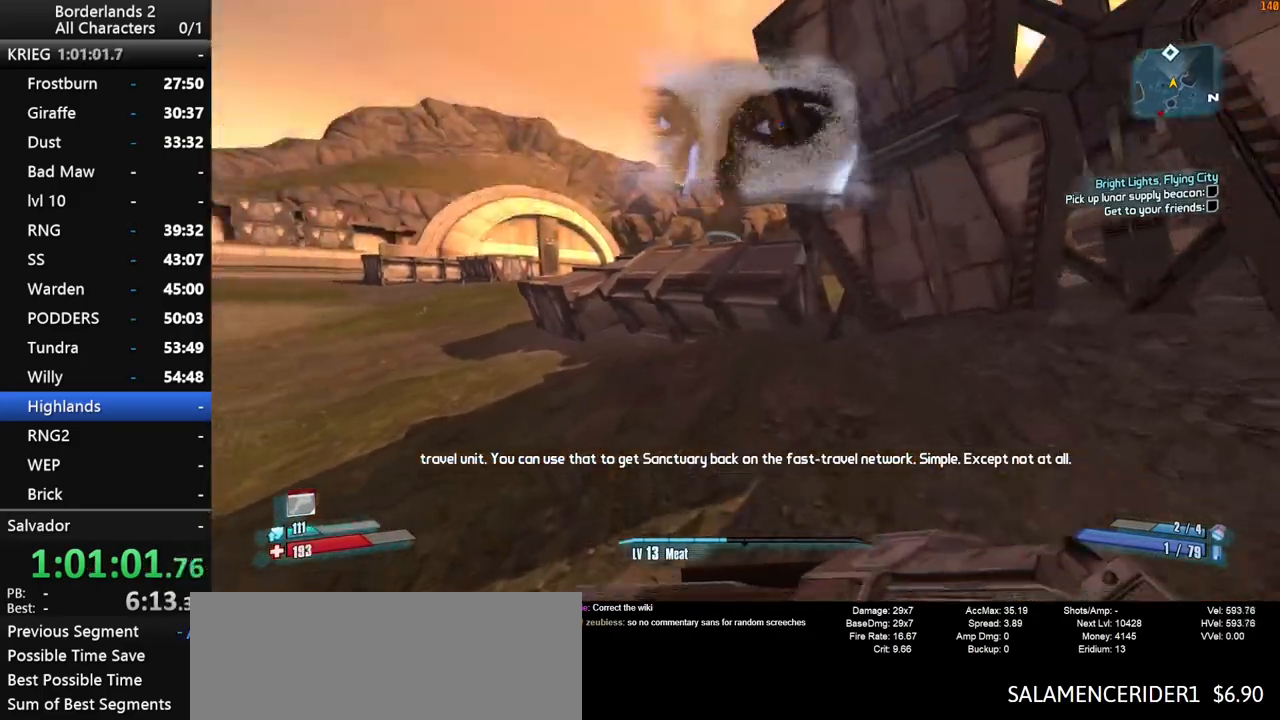
{"keys": ["w"], "mouse": [], "mouse_move": "right", "events": [[16, "a", "down"], [166, "a", "up"]]}
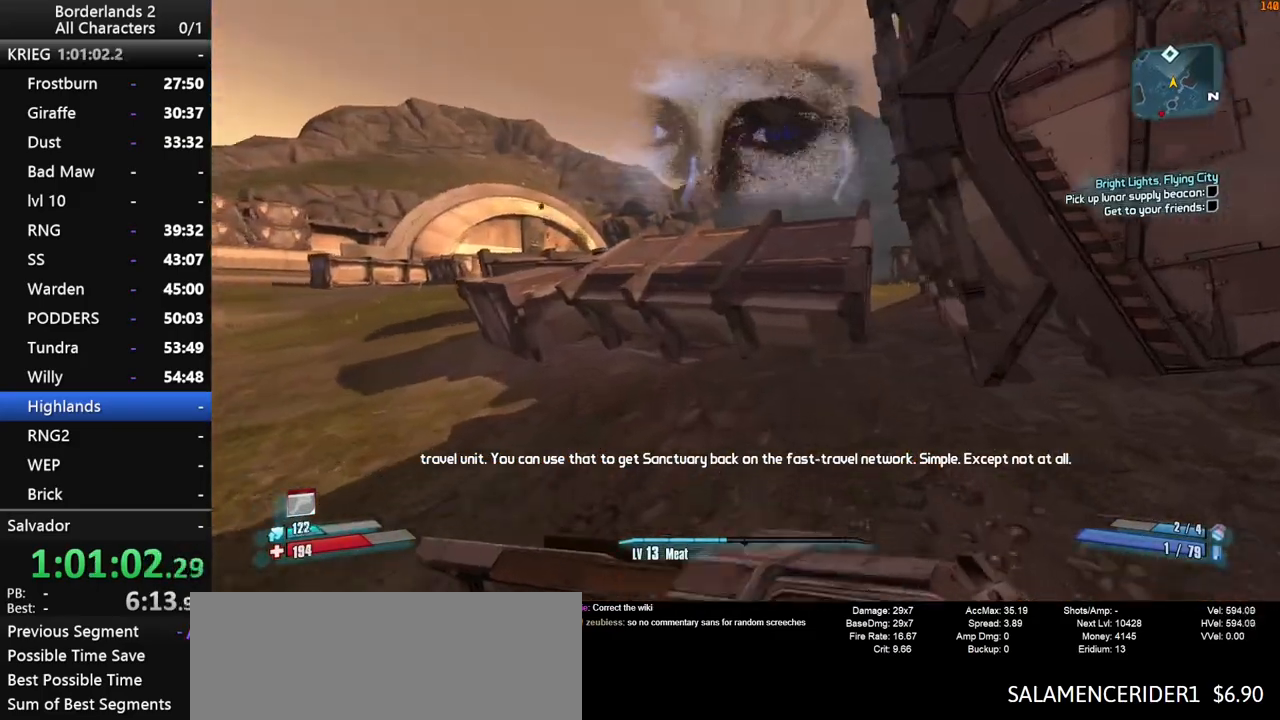
{"keys": ["space", "w"], "mouse": [], "mouse_move": "still", "events": [[83, "space", "down"], [233, "space", "up"], [283, "space", "down"]]}
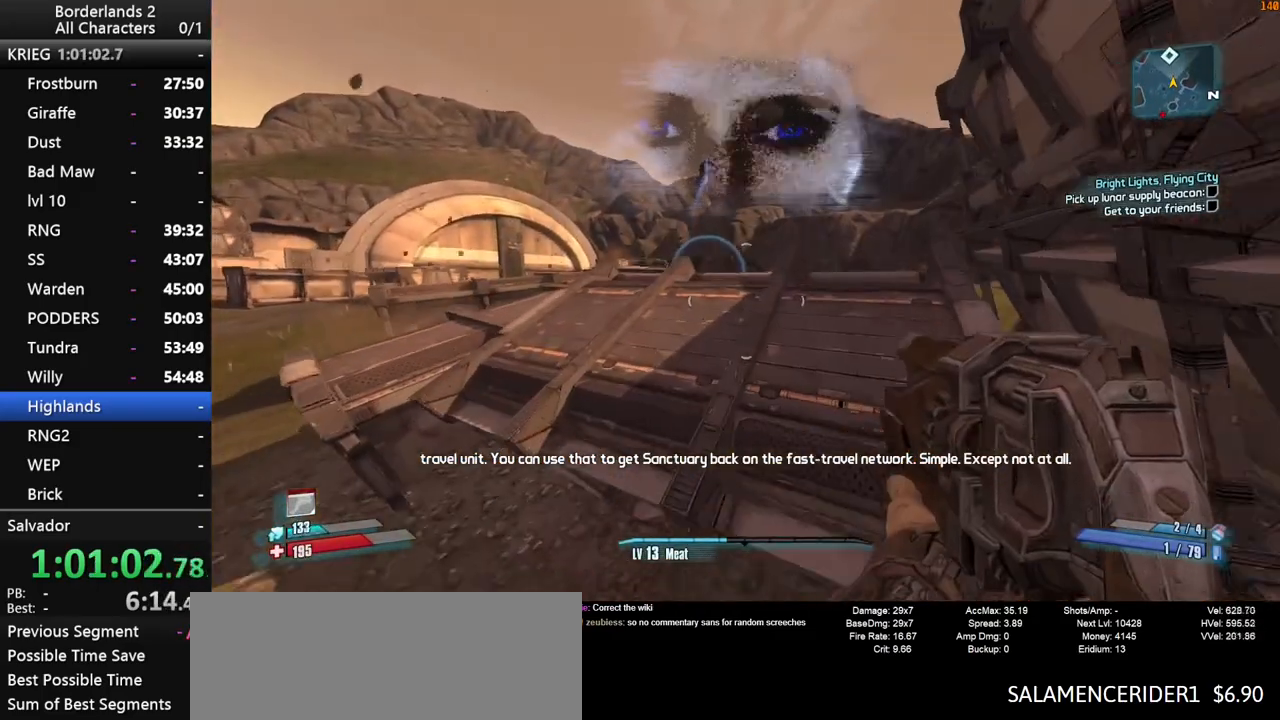
{"keys": ["w"], "mouse": [], "mouse_move": "still", "events": [[50, "space", "up"], [200, "a", "down"], [433, "a", "up"]]}
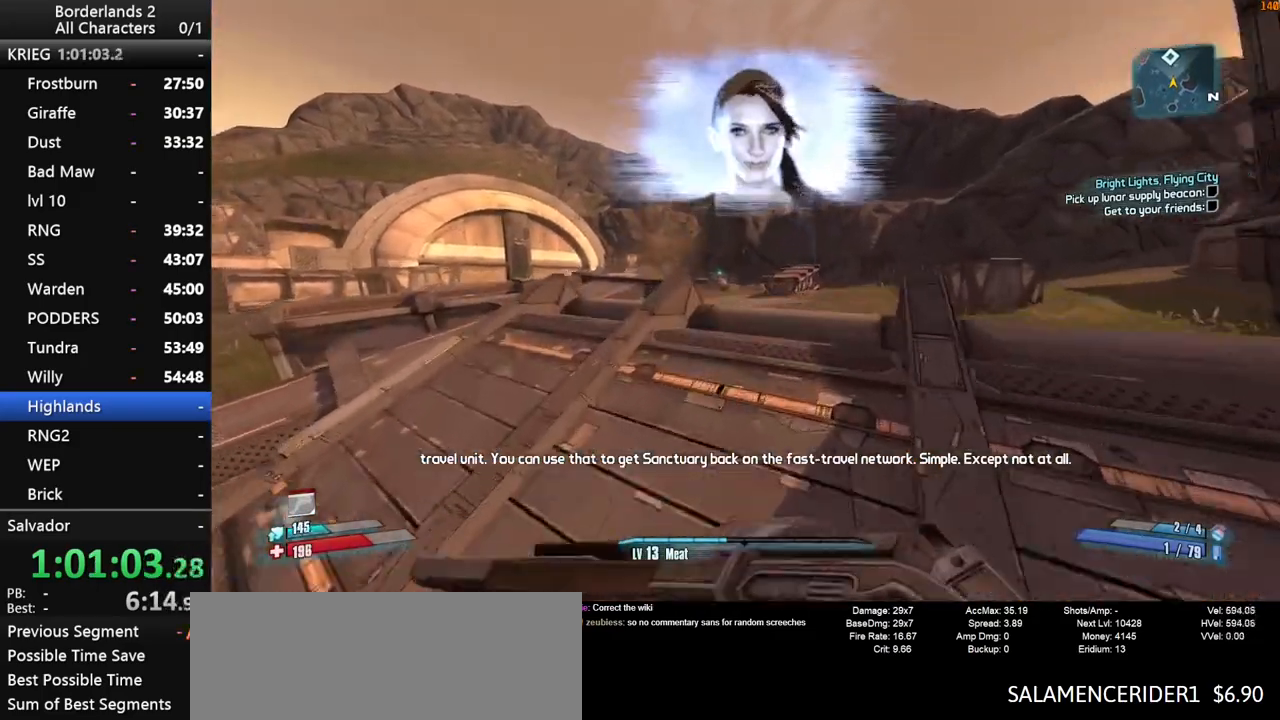
{"keys": ["space", "w"], "mouse": [], "mouse_move": "still", "events": [[350, "space", "down"]]}
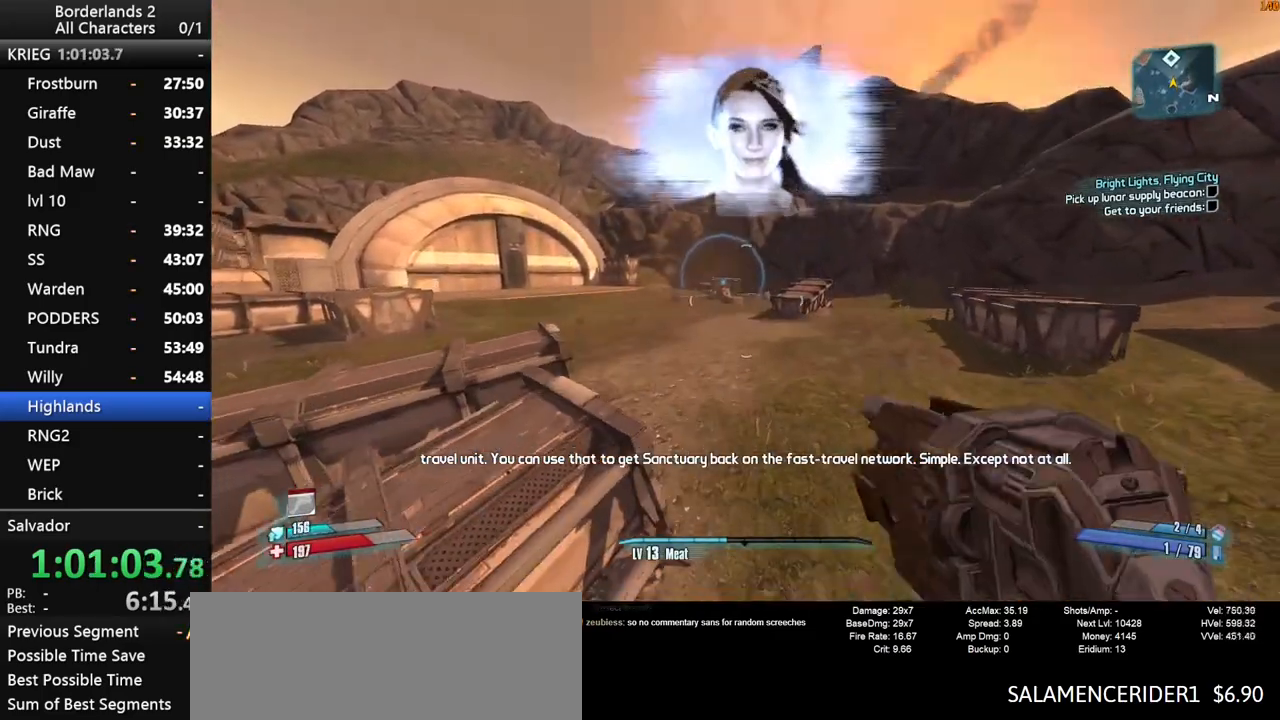
{"keys": ["w"], "mouse": [], "mouse_move": "up", "events": [[133, "space", "up"]]}
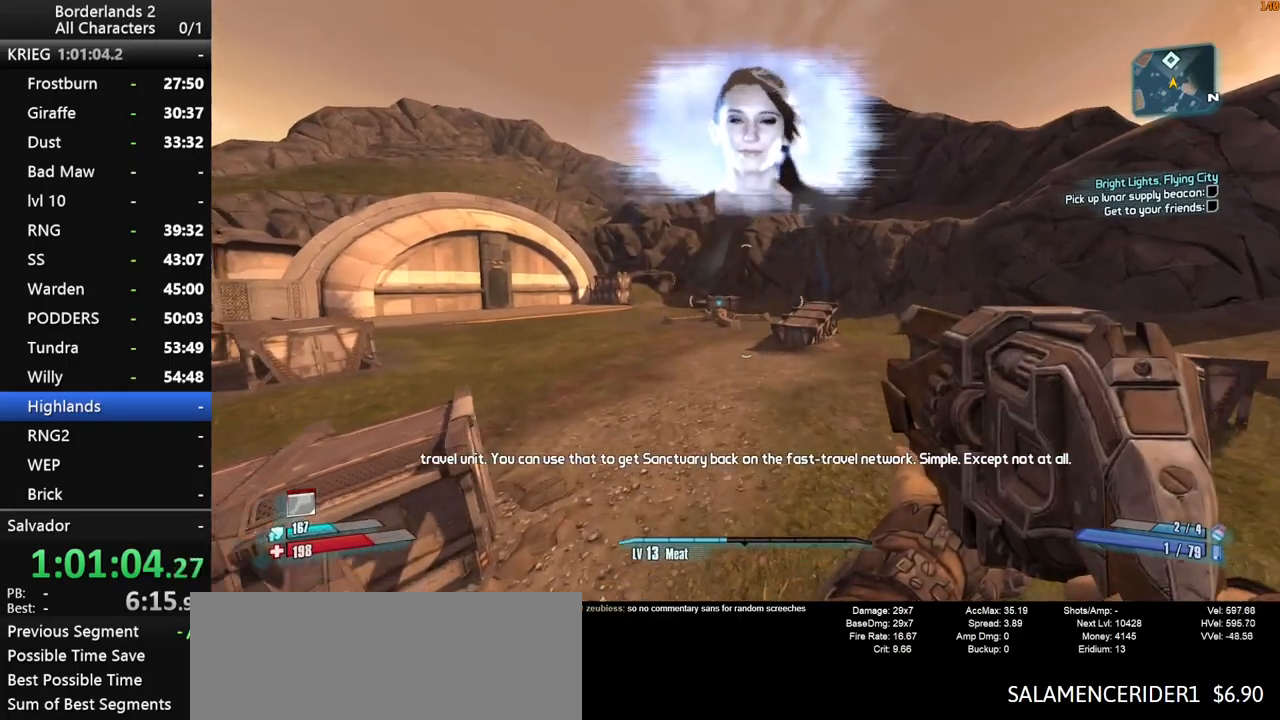
{"keys": ["w"], "mouse": [], "mouse_move": "still", "events": []}
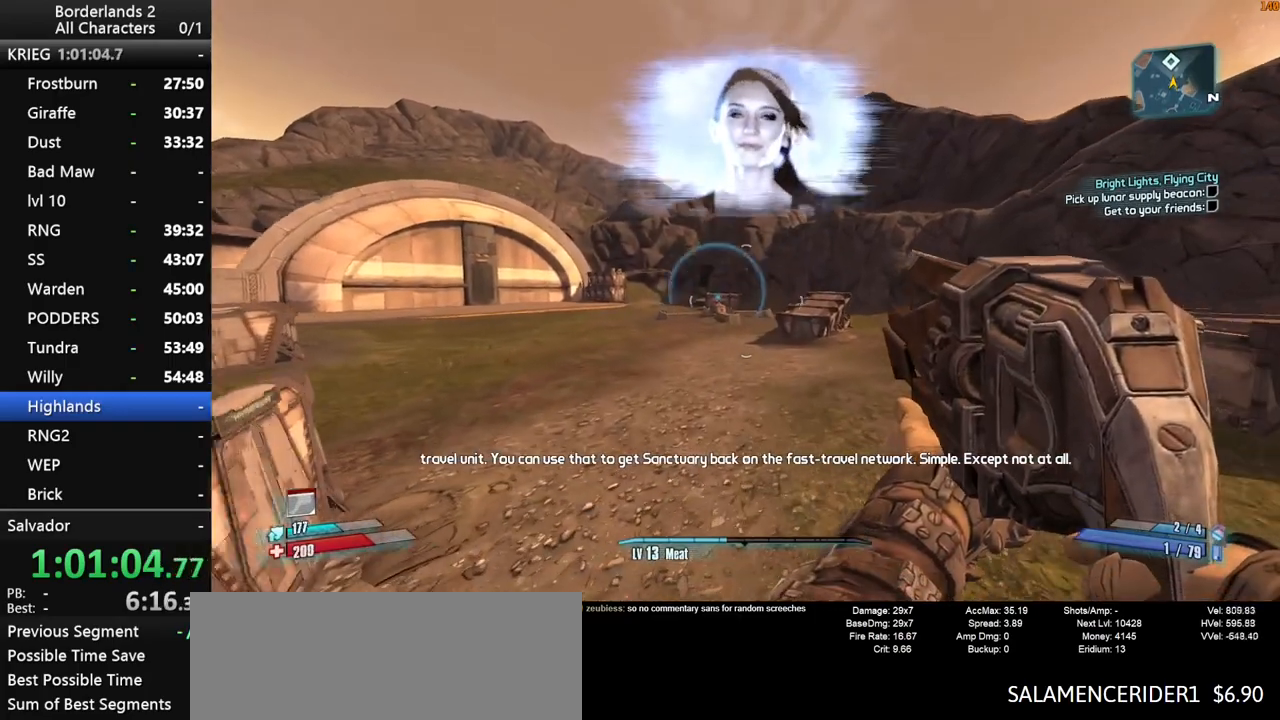
{"keys": ["shift", "space", "w"], "mouse": [], "mouse_move": "still", "events": [[300, "shift", "down"], [500, "space", "down"]]}
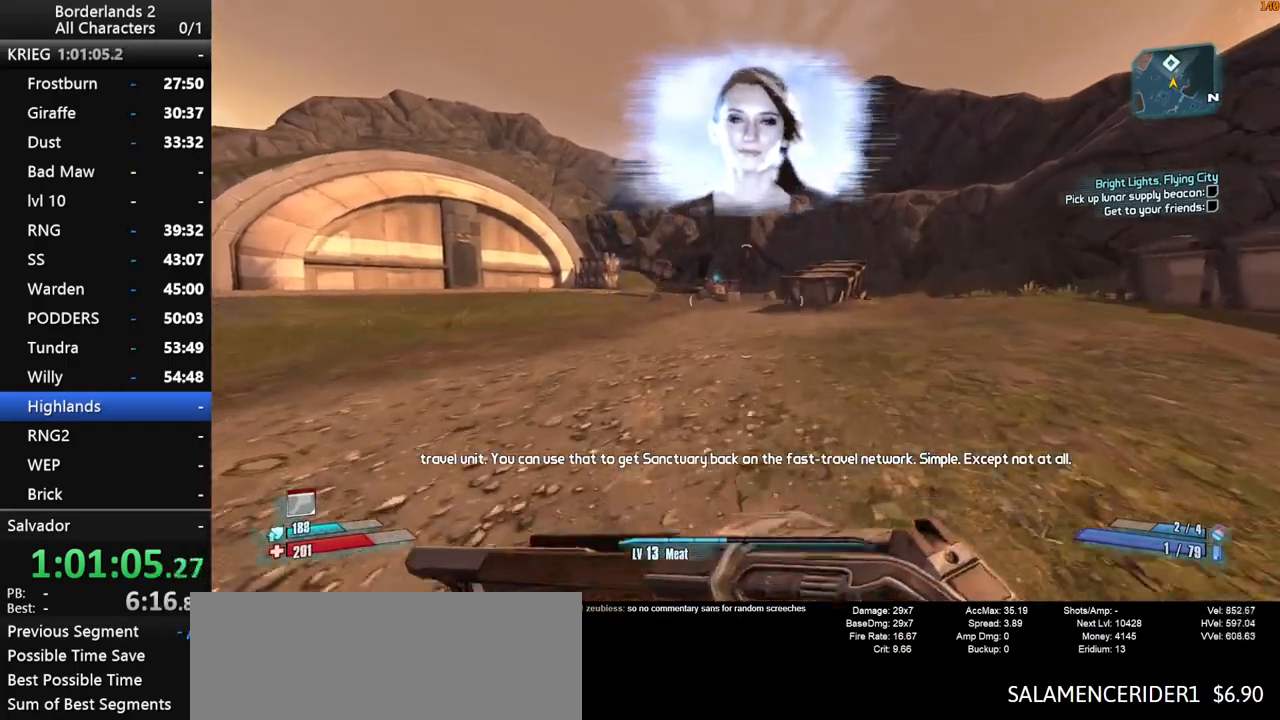
{"keys": ["d", "shift", "space", "w"], "mouse": [], "mouse_move": "still", "events": [[416, "d", "down"]]}
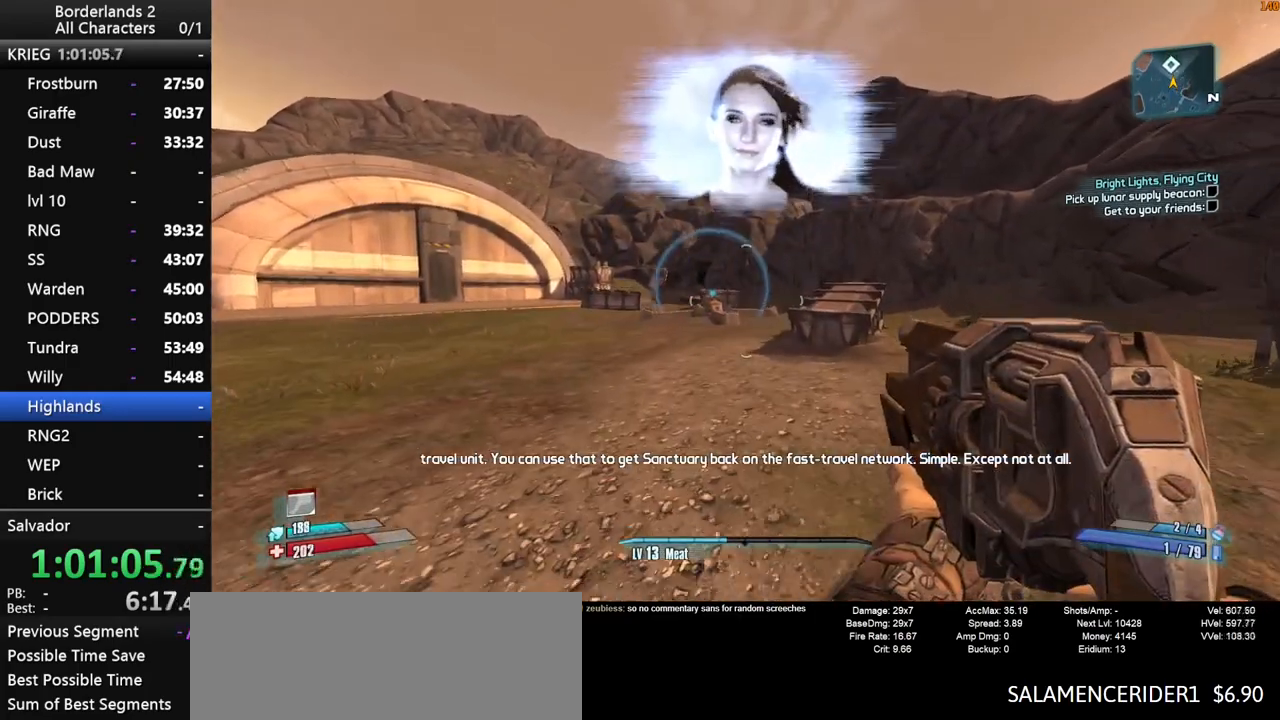
{"keys": ["d", "w"], "mouse": [], "mouse_move": "still", "events": [[50, "space", "up"], [433, "shift", "up"]]}